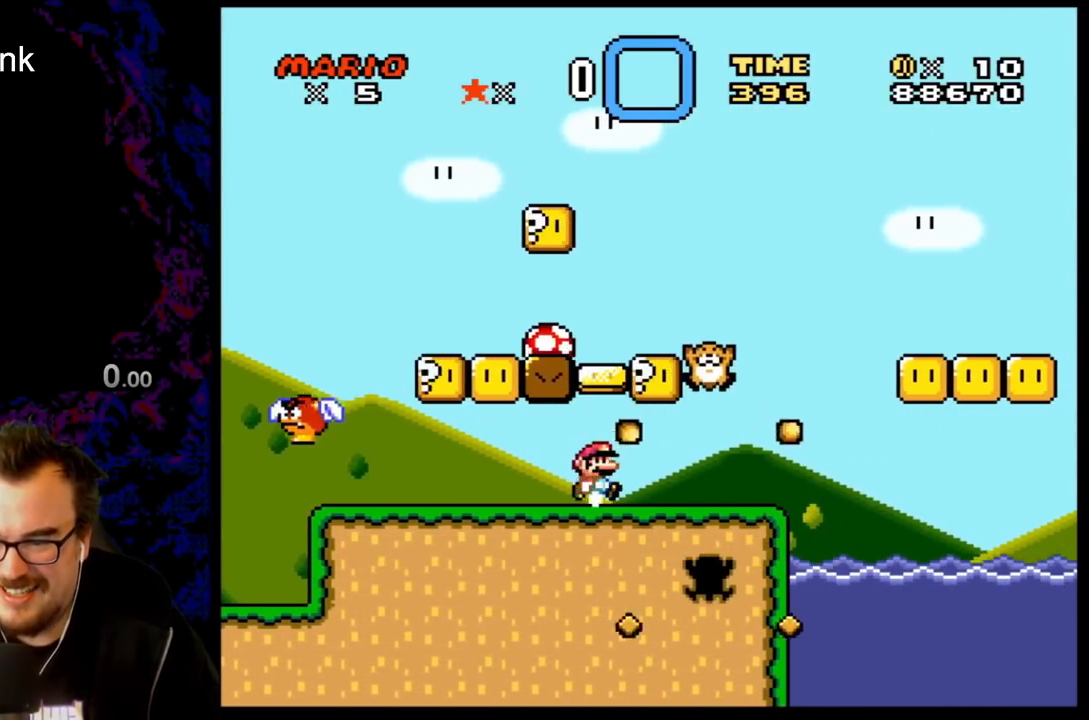
Gameplay with a controller (Nintendo layout); each line is a JSON object with the inputs held at the frame after it. "events" lists button and stick changes between this image and that frame as [ms after this image, input, new state], when the widget could be followed in between. Not read: L3 R3.
{"buttons": ["Y", "DPAD_LEFT"], "events": [[150, "B", "up"]]}
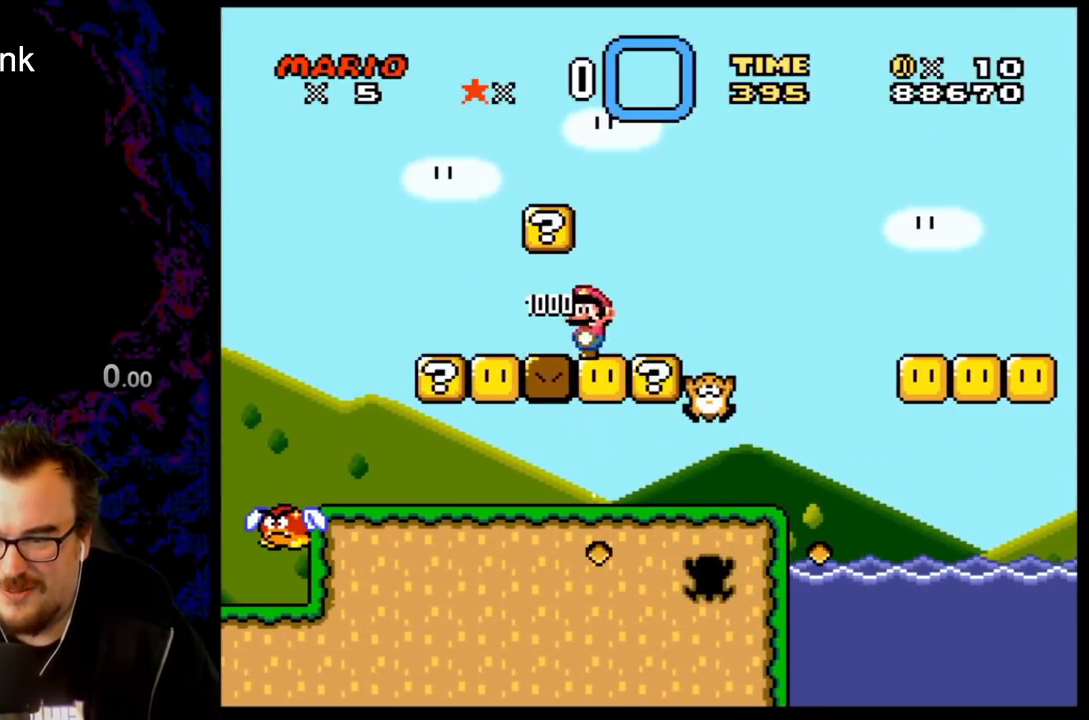
{"buttons": ["Y", "DPAD_LEFT"], "events": []}
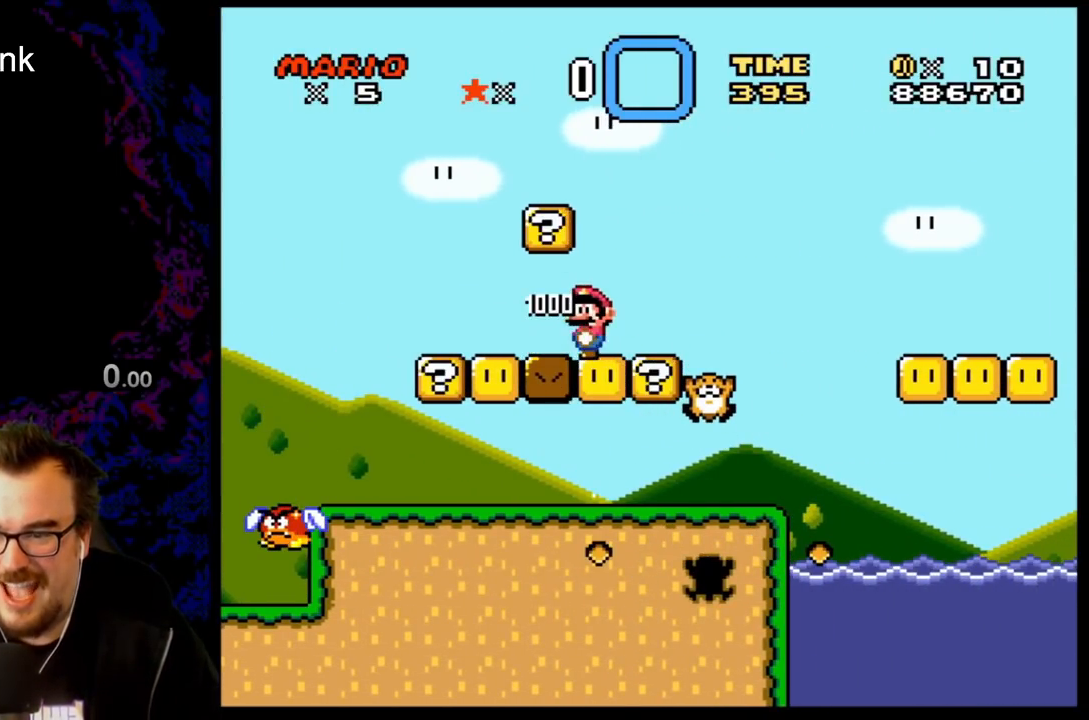
{"buttons": ["Y"], "events": [[167, "B", "down"], [300, "DPAD_LEFT", "up"], [317, "DPAD_RIGHT", "down"], [350, "B", "up"], [483, "DPAD_RIGHT", "up"]]}
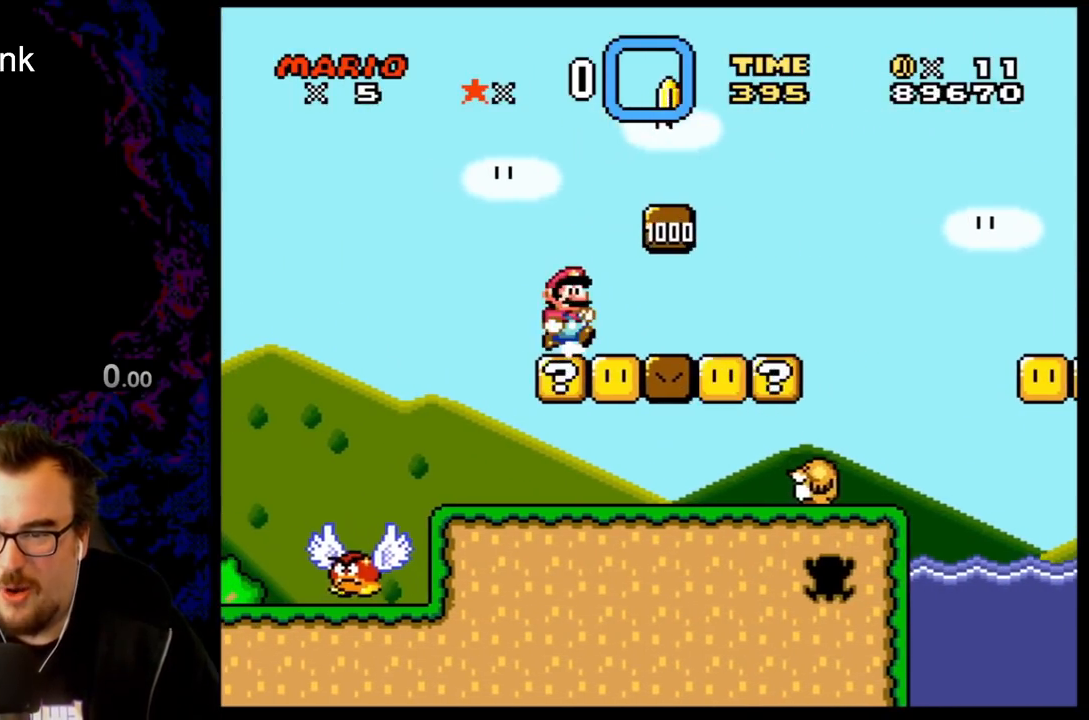
{"buttons": ["Y", "DPAD_RIGHT"], "events": [[50, "B", "down"], [183, "DPAD_RIGHT", "down"], [283, "B", "up"]]}
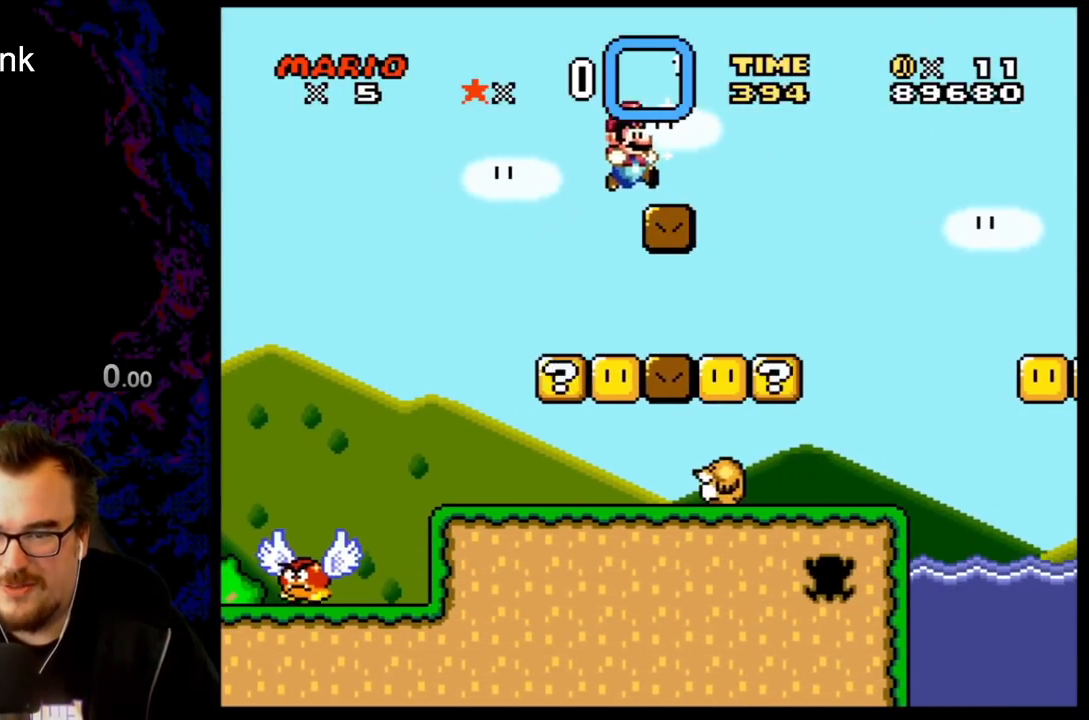
{"buttons": ["Y", "DPAD_RIGHT"], "events": [[33, "B", "down"], [283, "B", "up"]]}
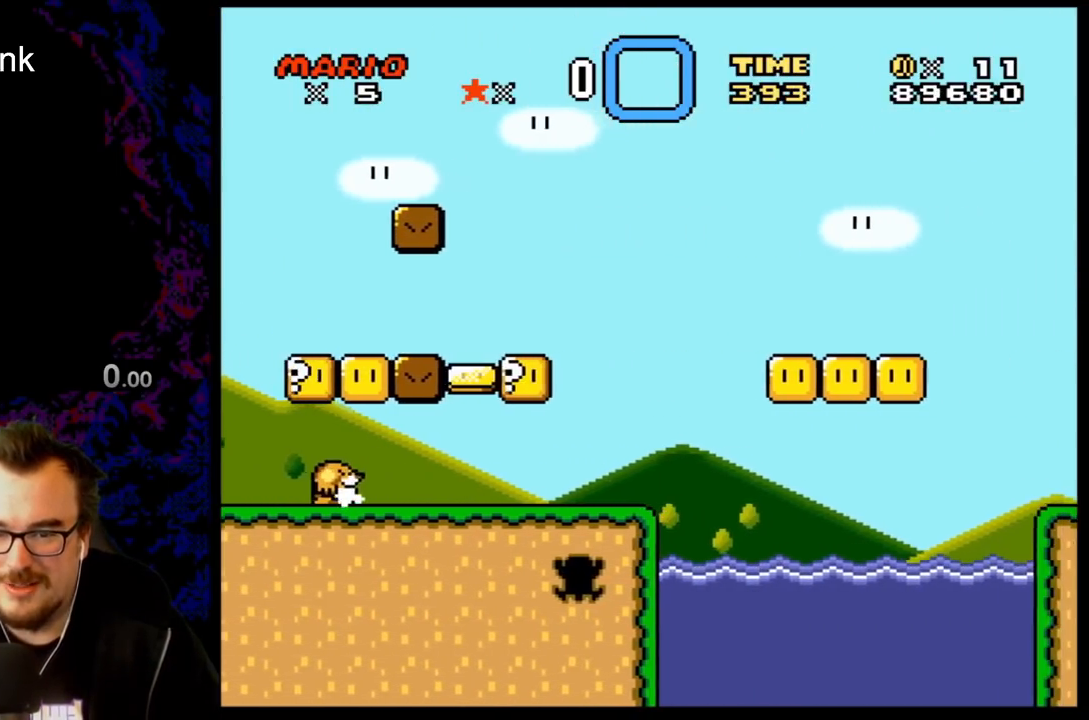
{"buttons": ["Y", "DPAD_RIGHT"], "events": []}
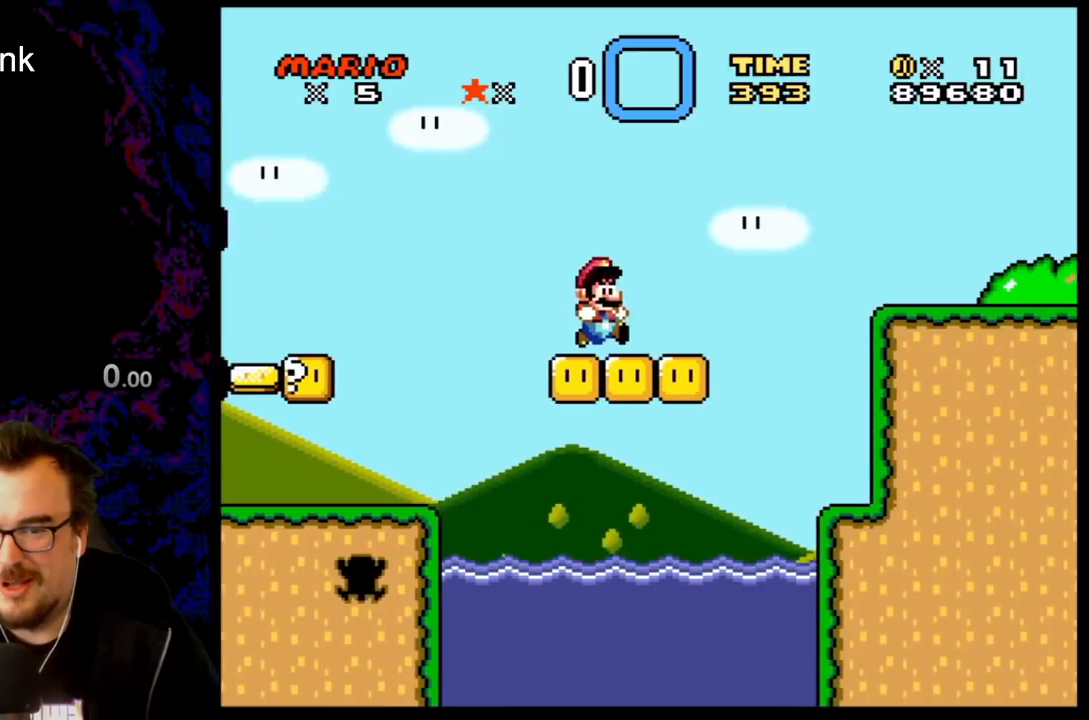
{"buttons": ["Y", "DPAD_RIGHT"], "events": [[50, "B", "down"], [167, "B", "up"]]}
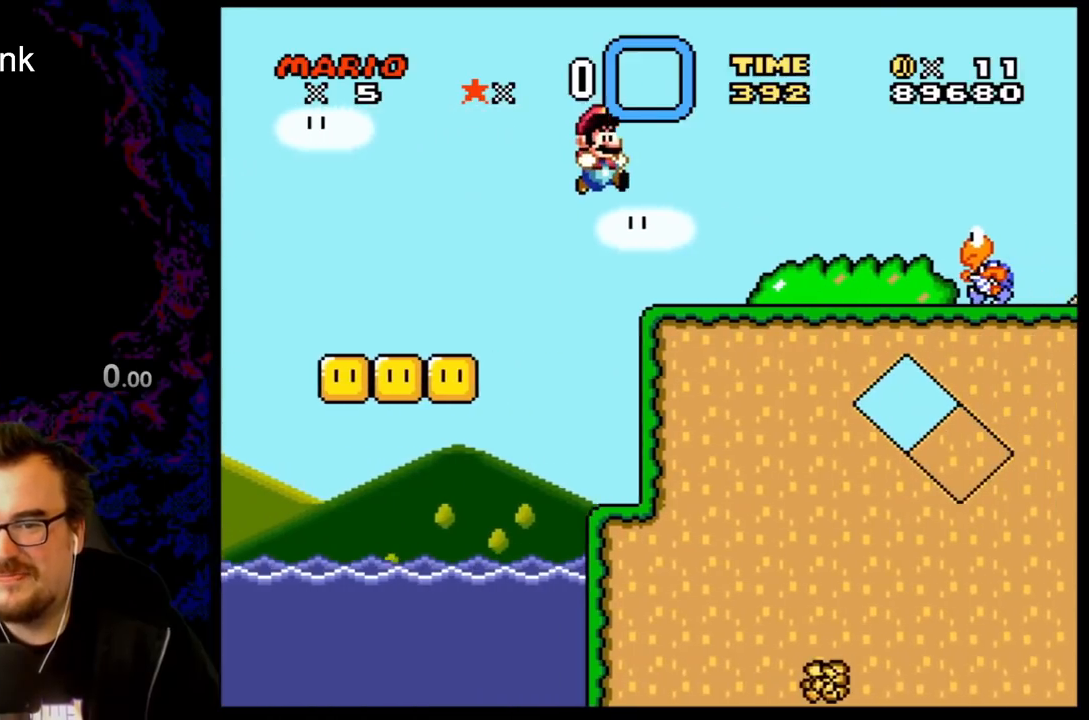
{"buttons": ["Y", "DPAD_RIGHT"], "events": [[200, "B", "down"], [317, "B", "up"]]}
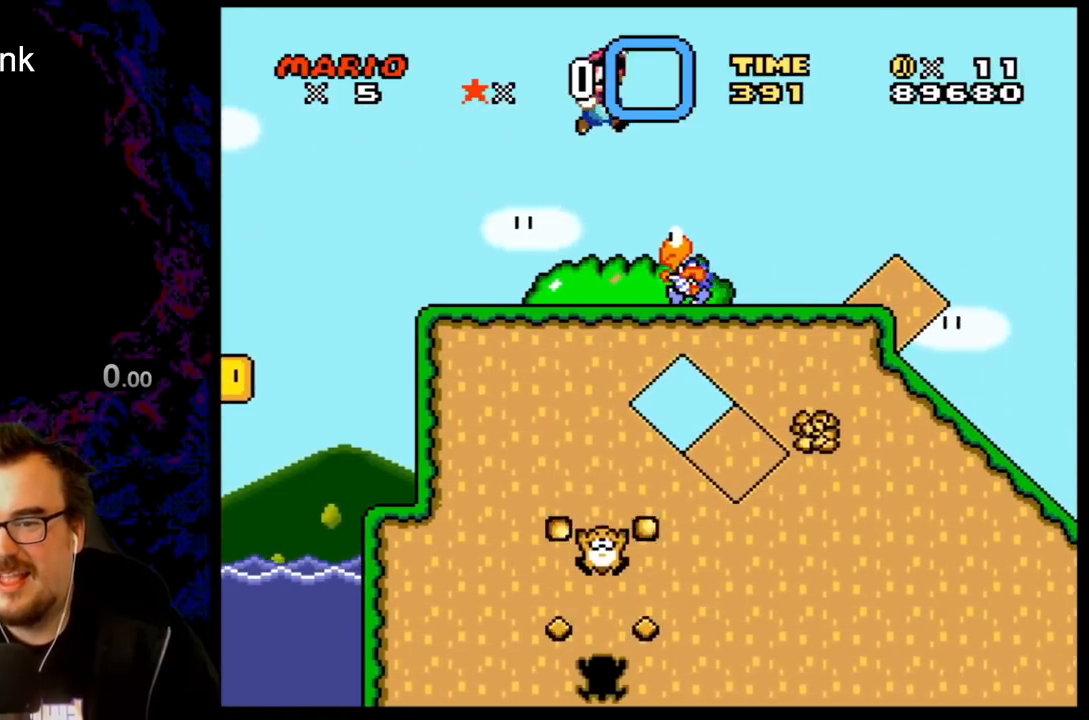
{"buttons": ["Y"], "events": [[17, "DPAD_RIGHT", "up"], [50, "DPAD_LEFT", "down"], [250, "B", "down"], [250, "DPAD_LEFT", "up"], [350, "B", "up"], [383, "DPAD_LEFT", "down"], [483, "DPAD_LEFT", "up"]]}
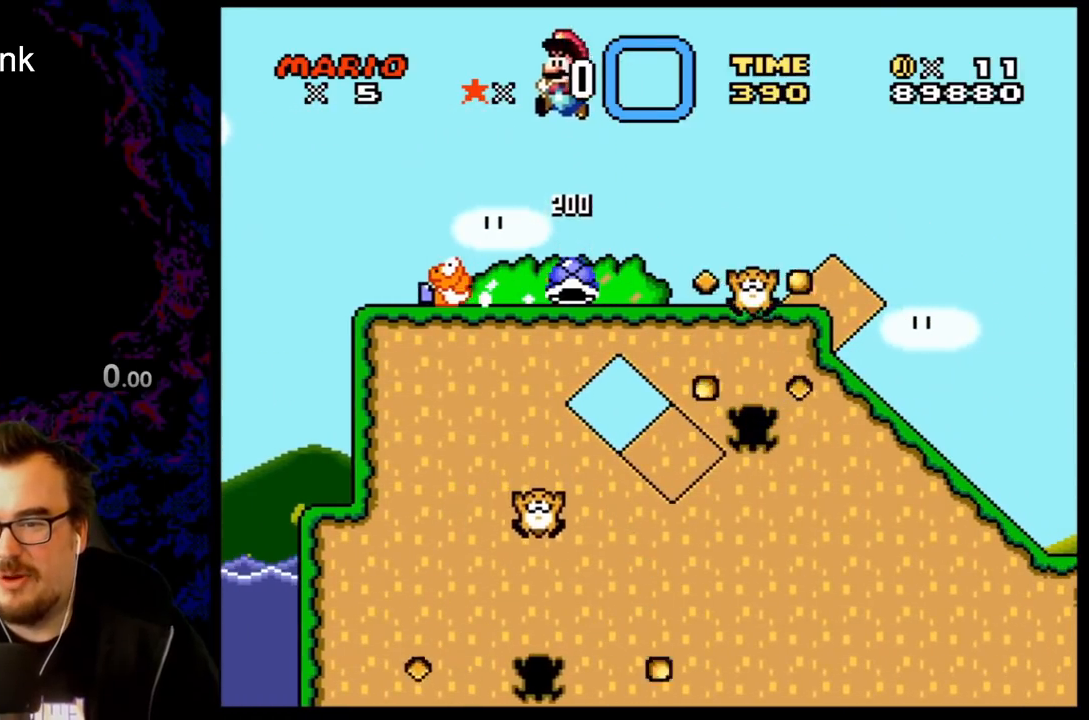
{"buttons": ["B", "Y", "DPAD_RIGHT"], "events": [[83, "DPAD_RIGHT", "down"], [200, "DPAD_RIGHT", "up"], [333, "DPAD_RIGHT", "down"], [450, "B", "down"]]}
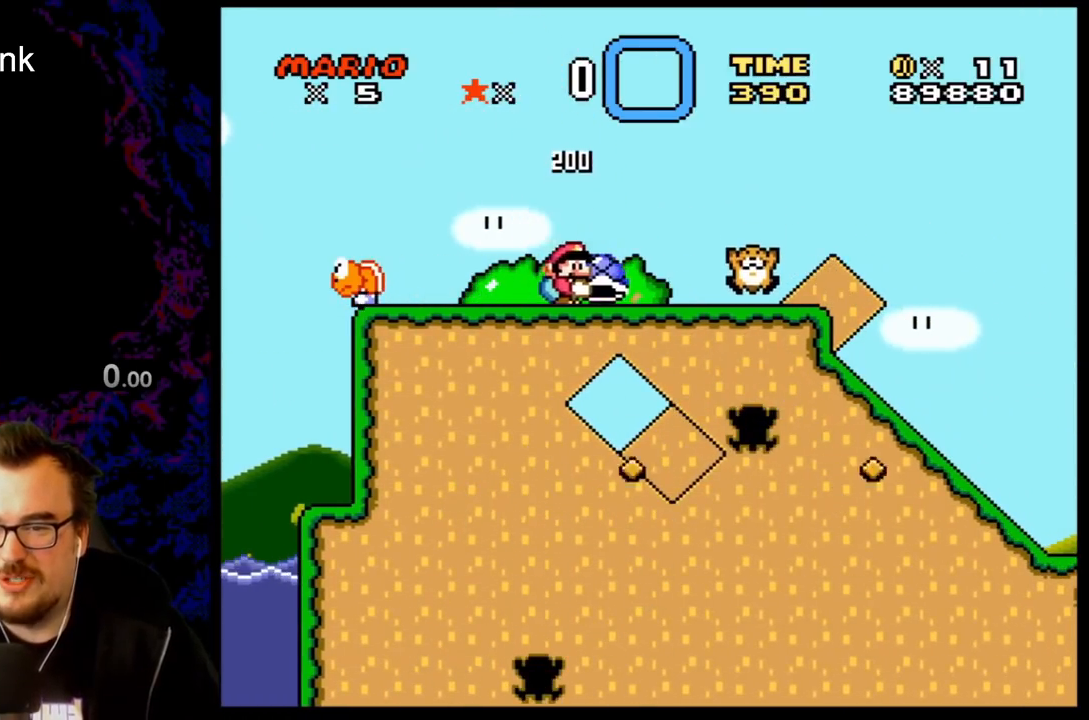
{"buttons": ["Y", "DPAD_RIGHT"], "events": [[350, "B", "up"]]}
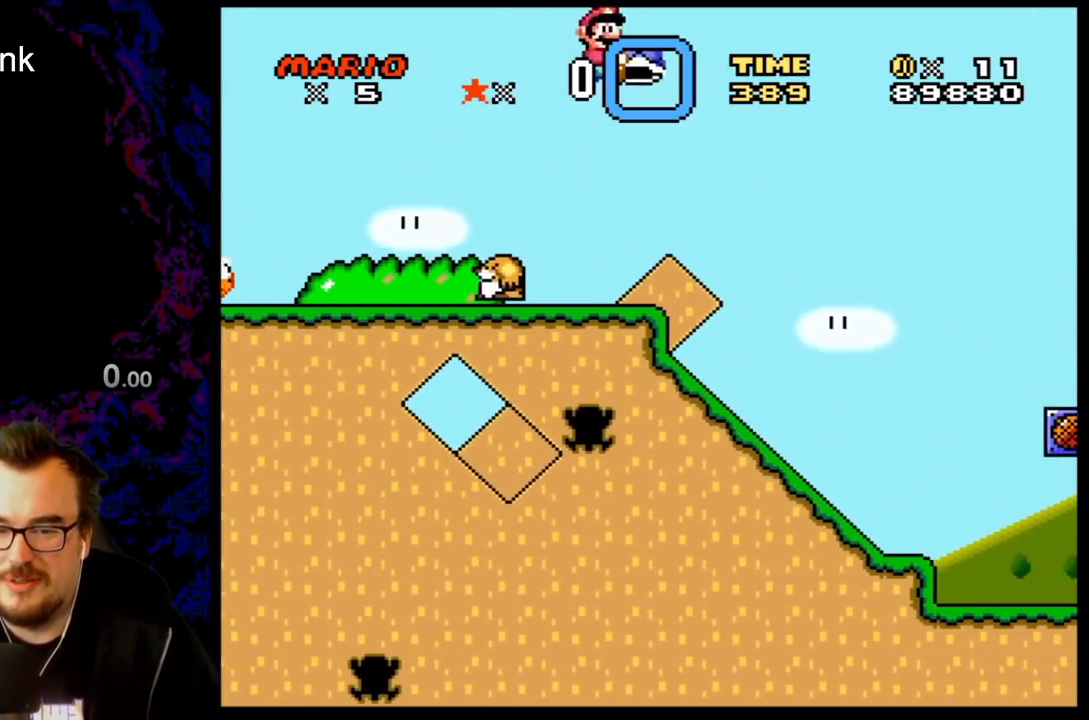
{"buttons": ["Y", "DPAD_RIGHT"], "events": [[333, "DPAD_DOWN", "down"], [333, "DPAD_RIGHT", "up"], [350, "DPAD_DOWN", "up"], [350, "DPAD_LEFT", "down"], [433, "DPAD_DOWN", "down"], [433, "DPAD_LEFT", "up"], [450, "DPAD_RIGHT", "down"], [467, "DPAD_DOWN", "up"]]}
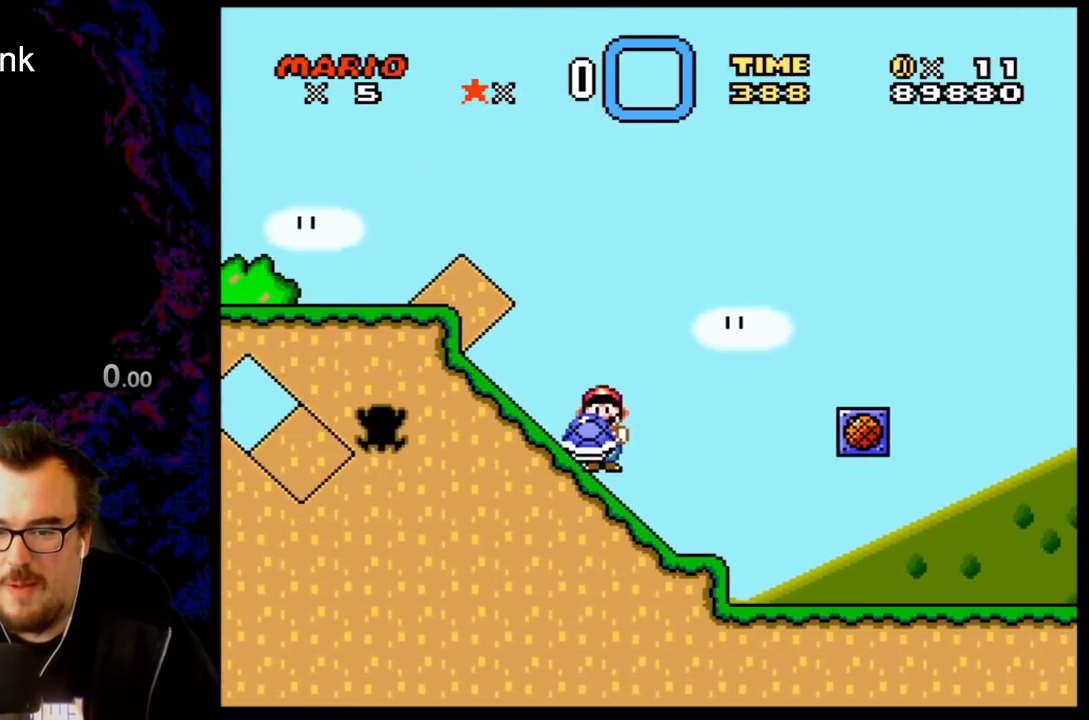
{"buttons": ["Y", "DPAD_LEFT"], "events": [[150, "B", "down"], [383, "B", "up"], [467, "DPAD_DOWN", "down"], [467, "DPAD_RIGHT", "up"], [483, "DPAD_DOWN", "up"], [483, "DPAD_LEFT", "down"]]}
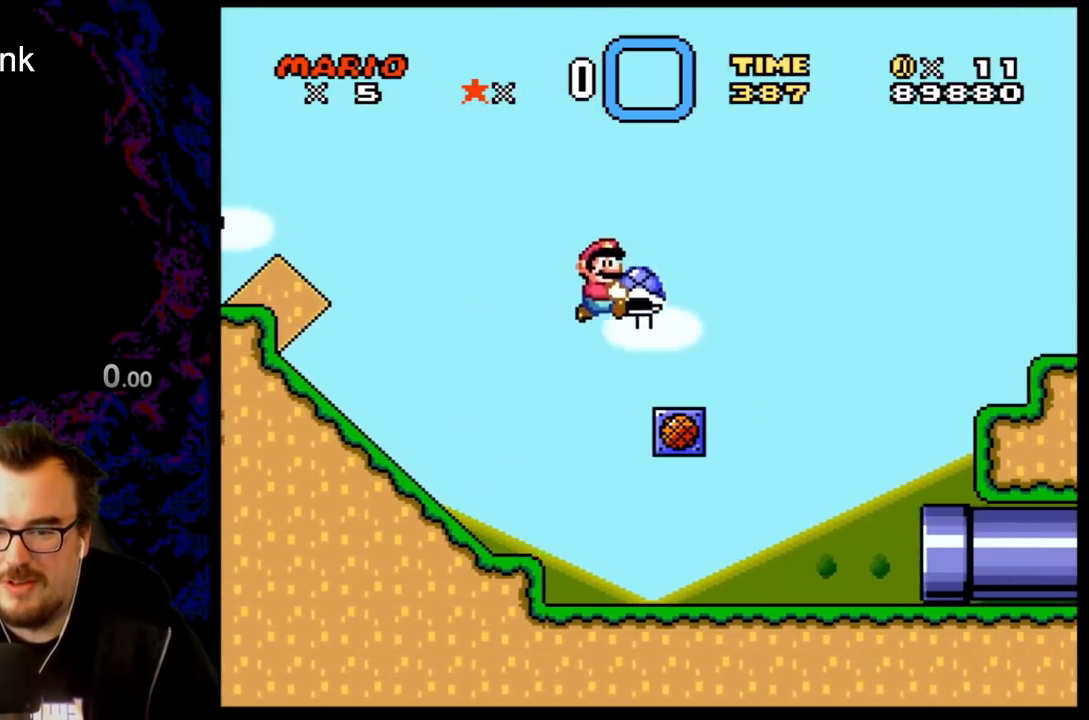
{"buttons": ["B", "Y", "DPAD_RIGHT"], "events": [[100, "DPAD_DOWN", "down"], [100, "DPAD_LEFT", "up"], [117, "DPAD_DOWN", "up"], [117, "DPAD_RIGHT", "down"], [317, "B", "down"]]}
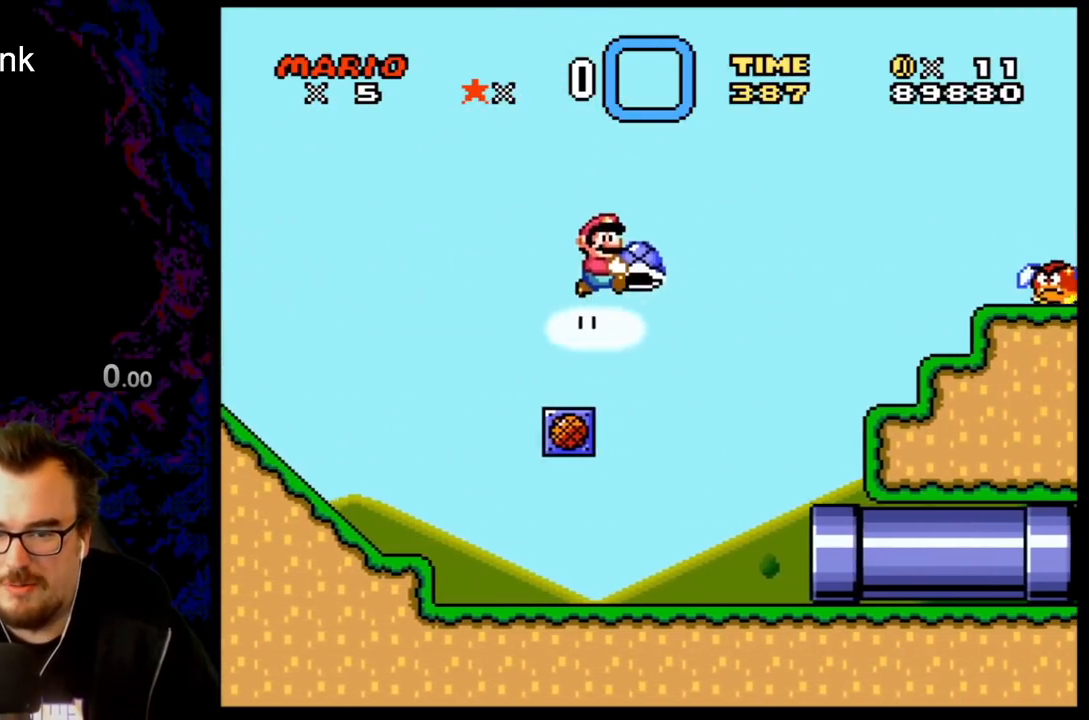
{"buttons": ["Y"], "events": [[283, "B", "up"], [500, "DPAD_RIGHT", "up"]]}
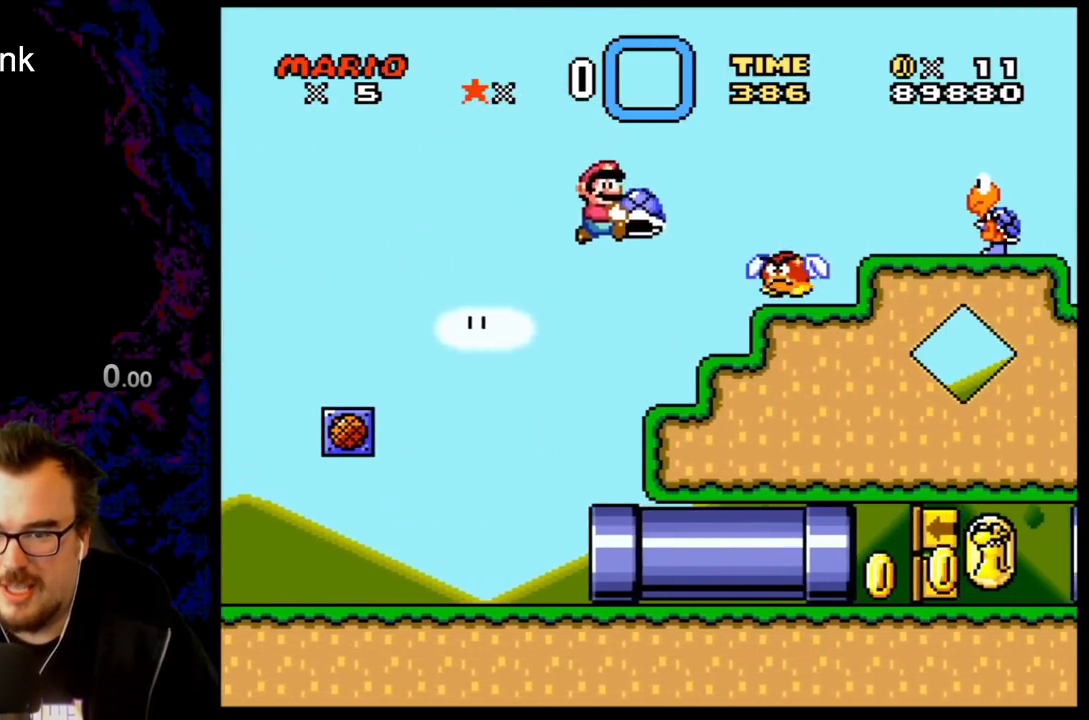
{"buttons": ["Y", "DPAD_LEFT"], "events": [[17, "DPAD_DOWN", "down"], [33, "DPAD_DOWN", "up"], [33, "DPAD_LEFT", "down"], [150, "DPAD_LEFT", "up"], [350, "DPAD_LEFT", "down"]]}
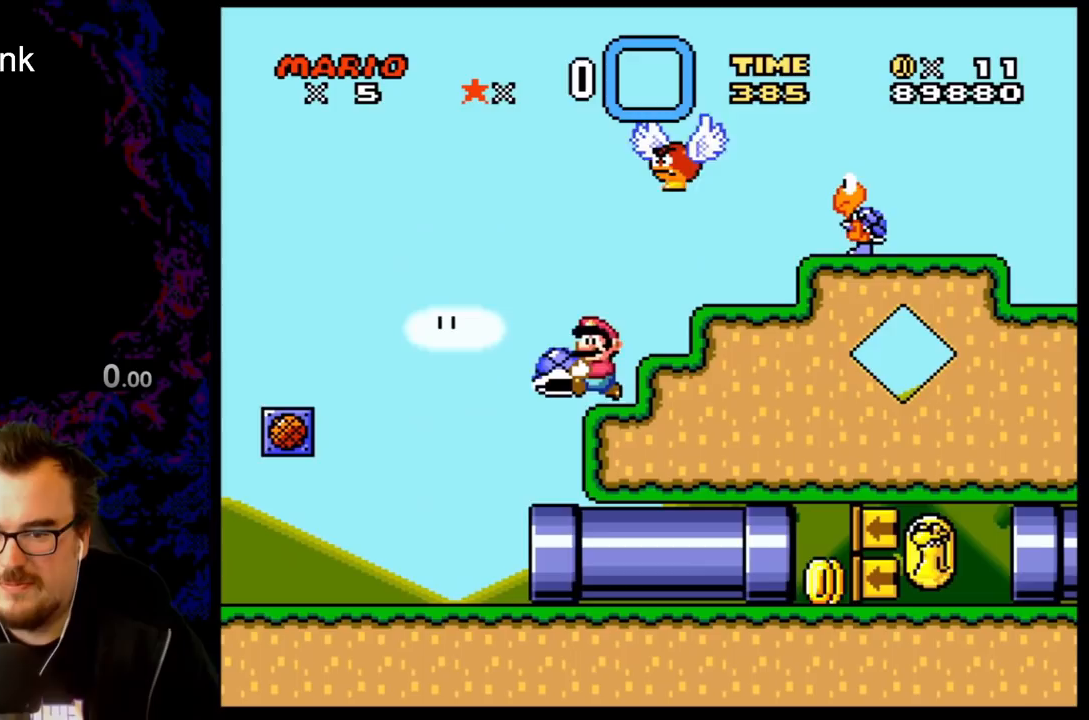
{"buttons": ["Y", "DPAD_RIGHT"], "events": [[383, "DPAD_LEFT", "up"], [500, "DPAD_RIGHT", "down"]]}
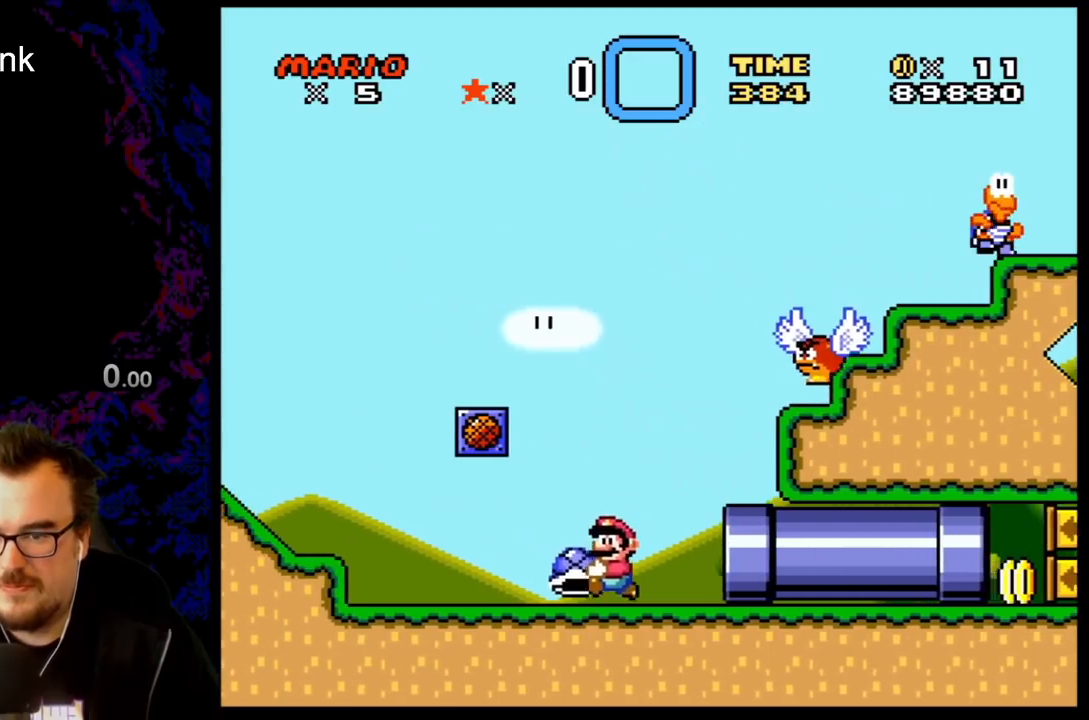
{"buttons": ["DPAD_UP", "DPAD_LEFT"], "events": [[383, "DPAD_UP", "down"], [417, "DPAD_RIGHT", "up"], [417, "Y", "up"], [500, "DPAD_LEFT", "down"]]}
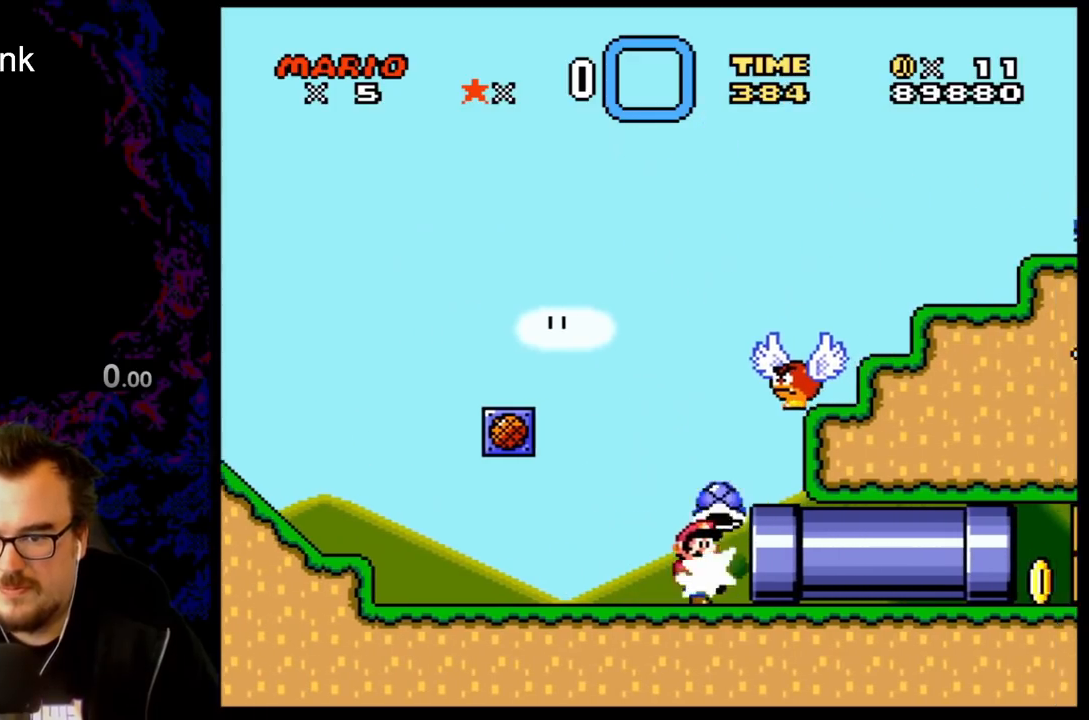
{"buttons": ["Y", "DPAD_RIGHT"], "events": [[50, "DPAD_UP", "up"], [50, "Y", "down"], [400, "DPAD_LEFT", "up"], [400, "DPAD_RIGHT", "down"]]}
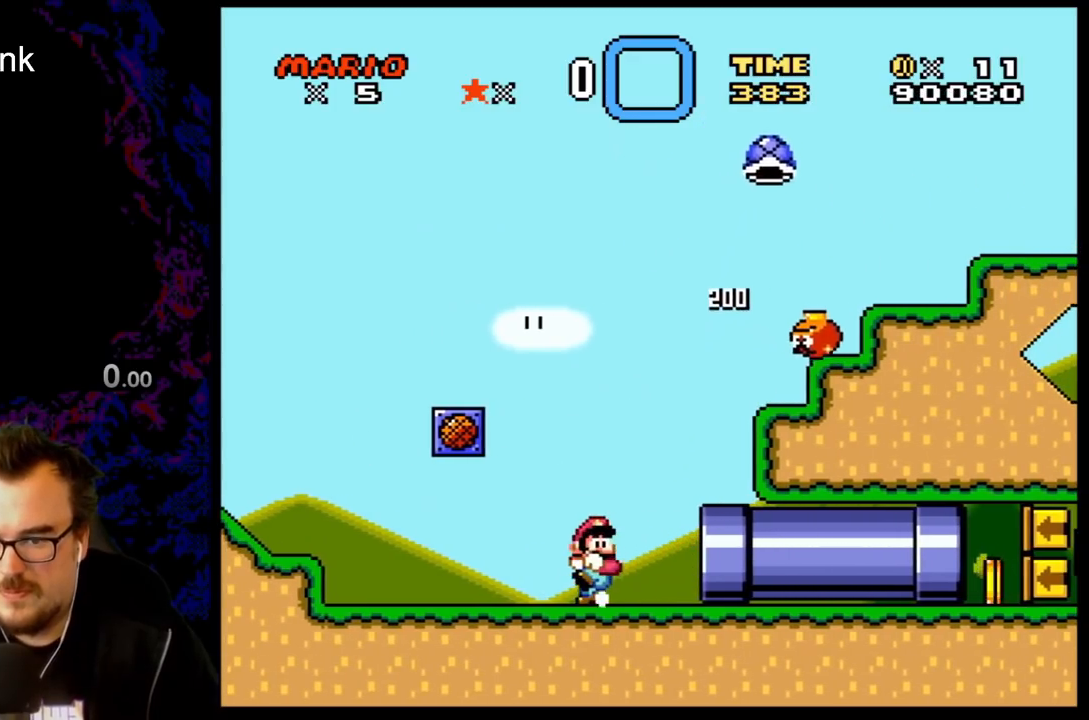
{"buttons": ["B", "Y", "DPAD_RIGHT"], "events": [[67, "B", "down"]]}
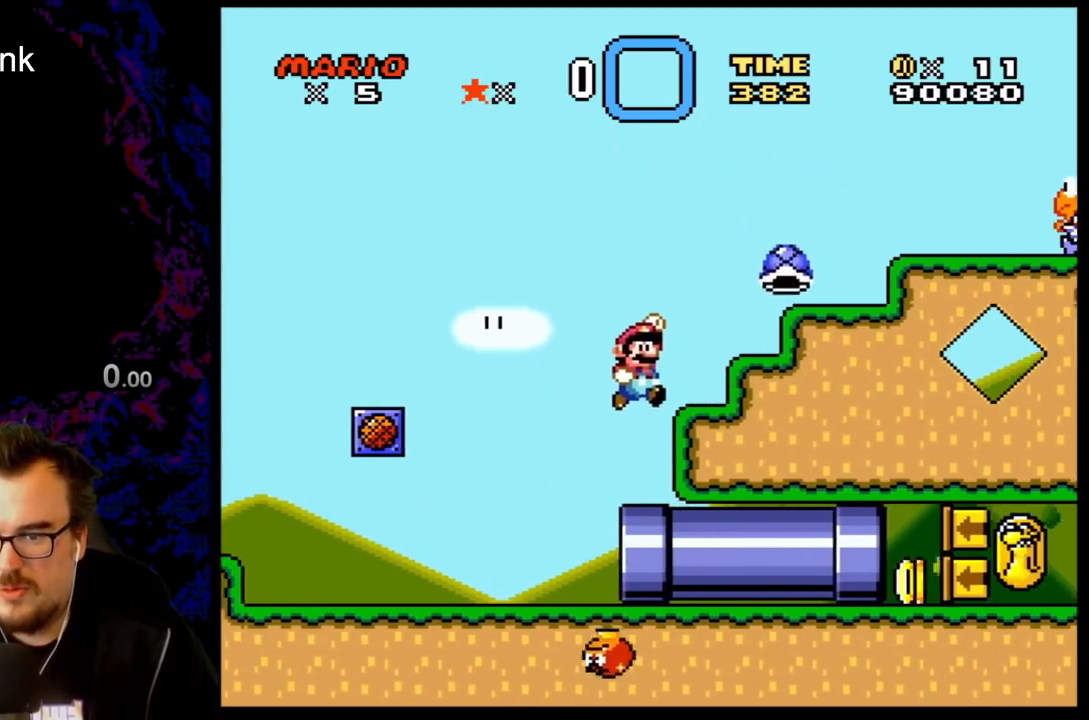
{"buttons": ["Y", "DPAD_RIGHT"], "events": [[33, "B", "up"], [217, "B", "down"], [417, "B", "up"]]}
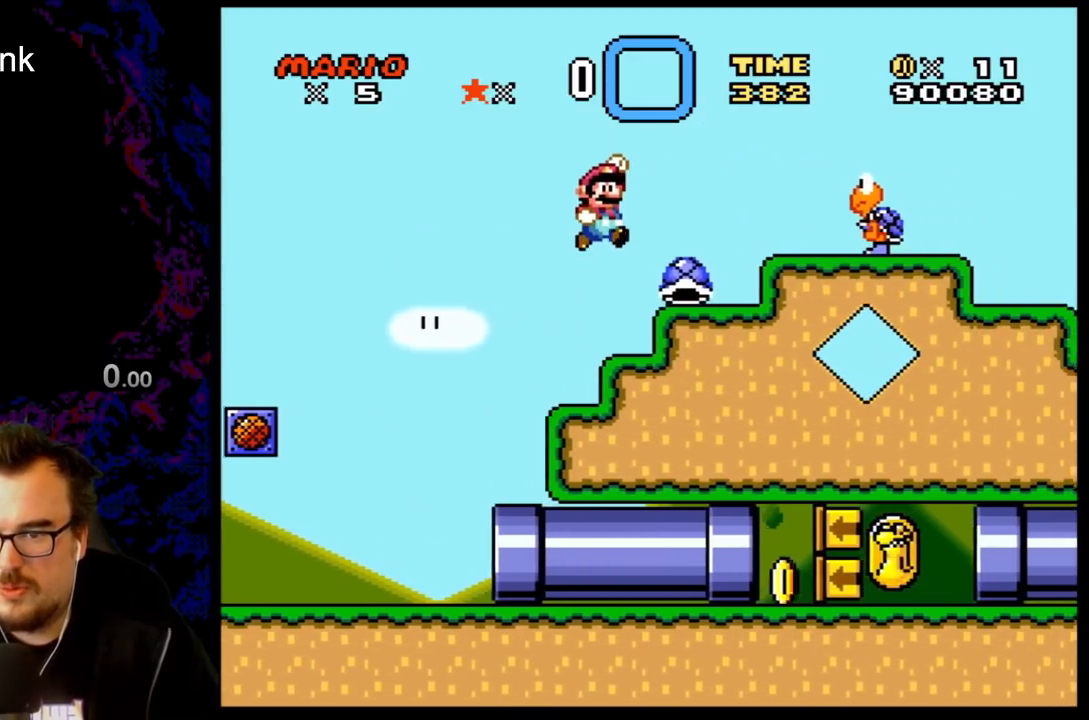
{"buttons": ["B", "Y", "DPAD_RIGHT"], "events": [[133, "DPAD_LEFT", "down"], [133, "DPAD_RIGHT", "up"], [183, "DPAD_UP", "down"], [200, "DPAD_LEFT", "up"], [217, "DPAD_RIGHT", "down"], [217, "DPAD_UP", "up"], [250, "B", "down"]]}
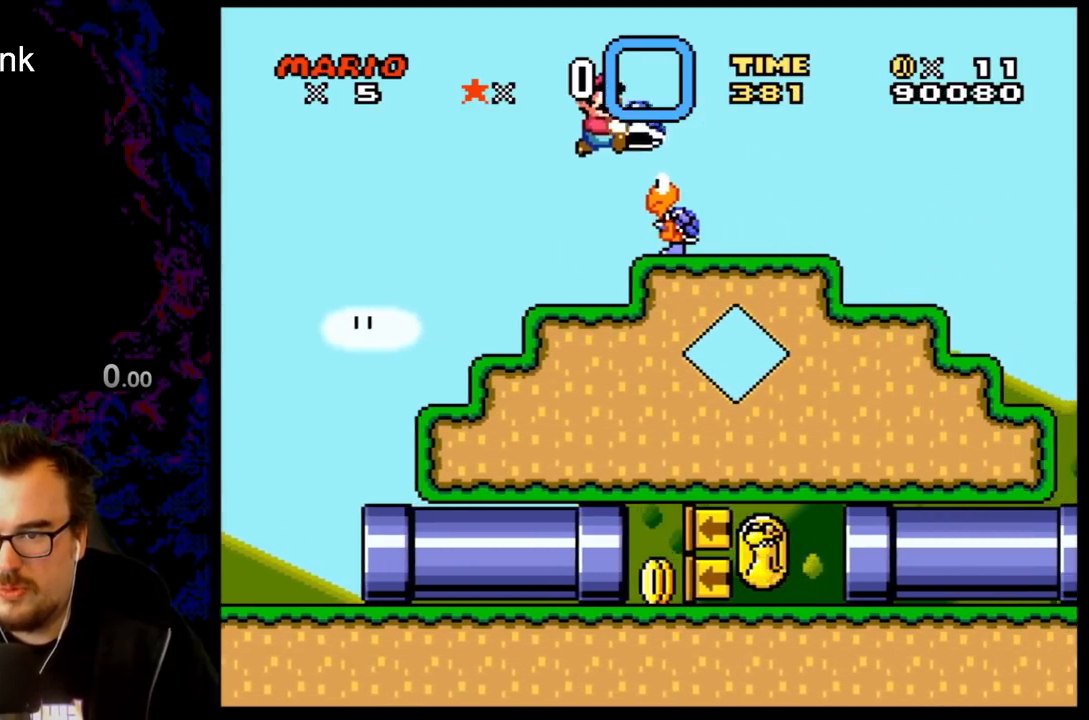
{"buttons": ["Y", "DPAD_RIGHT"], "events": [[417, "B", "up"]]}
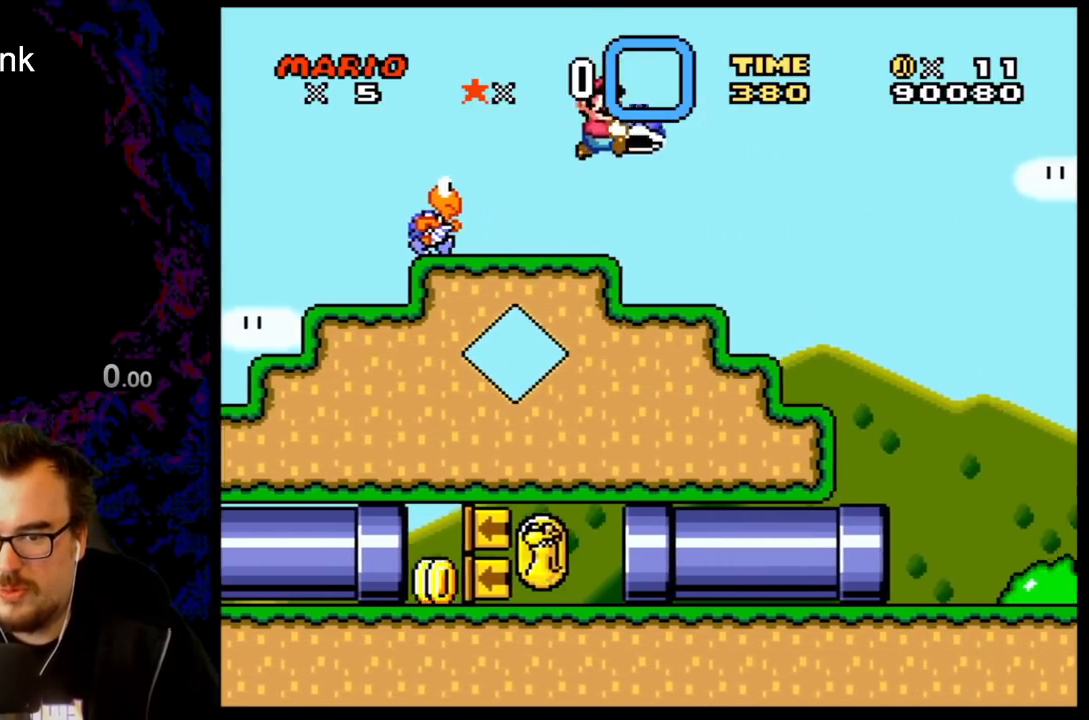
{"buttons": ["Y", "DPAD_RIGHT"], "events": []}
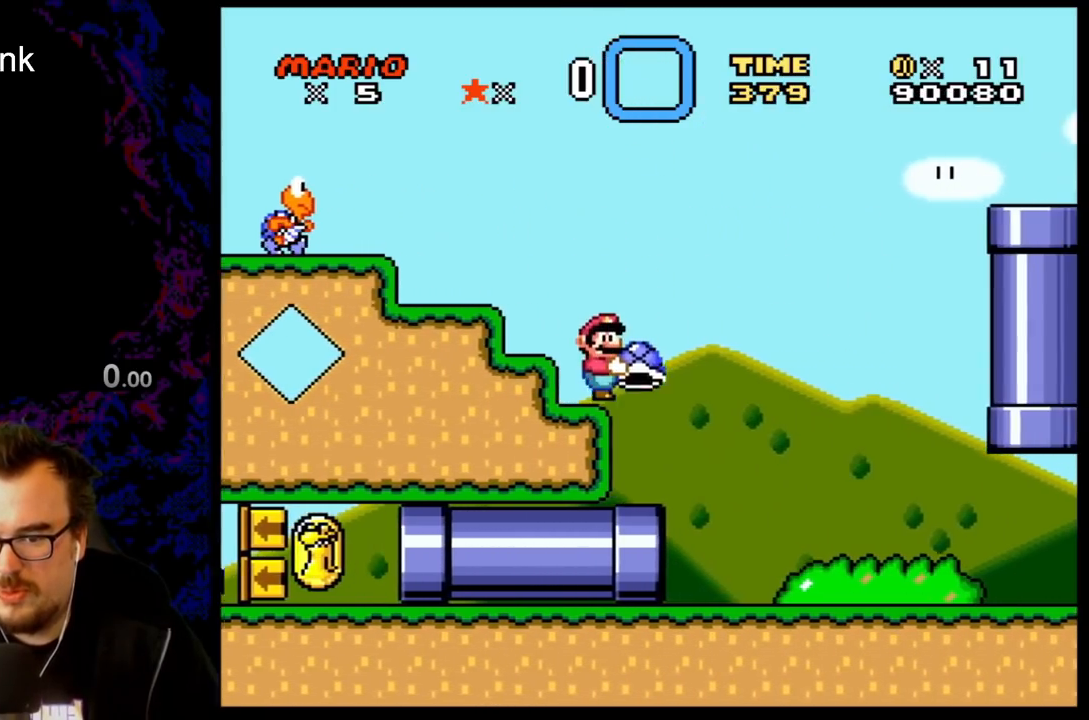
{"buttons": ["Y", "DPAD_RIGHT"], "events": []}
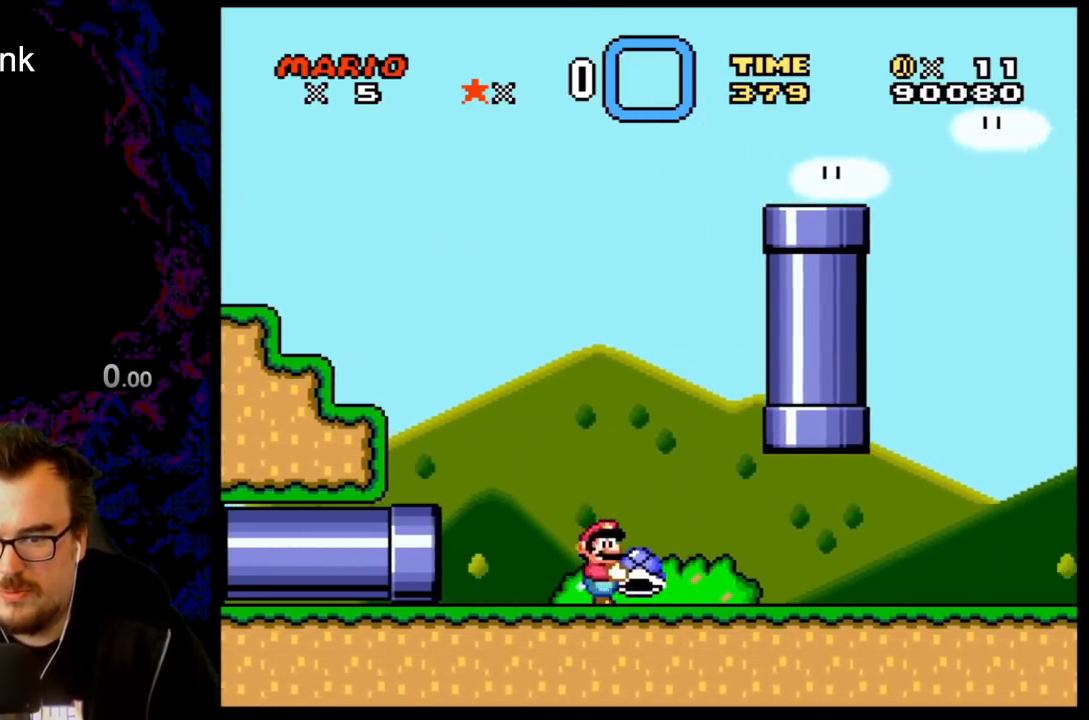
{"buttons": ["B", "Y", "DPAD_UP"], "events": [[317, "DPAD_UP", "down"], [333, "B", "down"], [367, "DPAD_RIGHT", "up"]]}
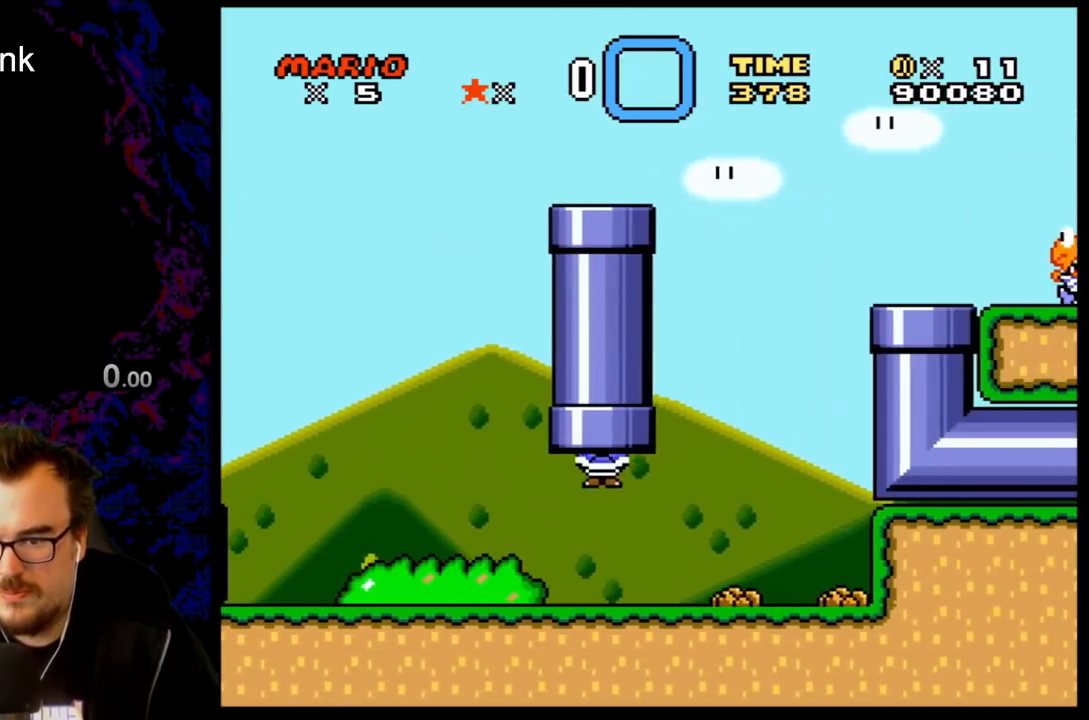
{"buttons": ["B", "Y", "DPAD_RIGHT"], "events": [[50, "DPAD_UP", "up"], [150, "B", "up"], [150, "DPAD_RIGHT", "down"], [433, "B", "down"]]}
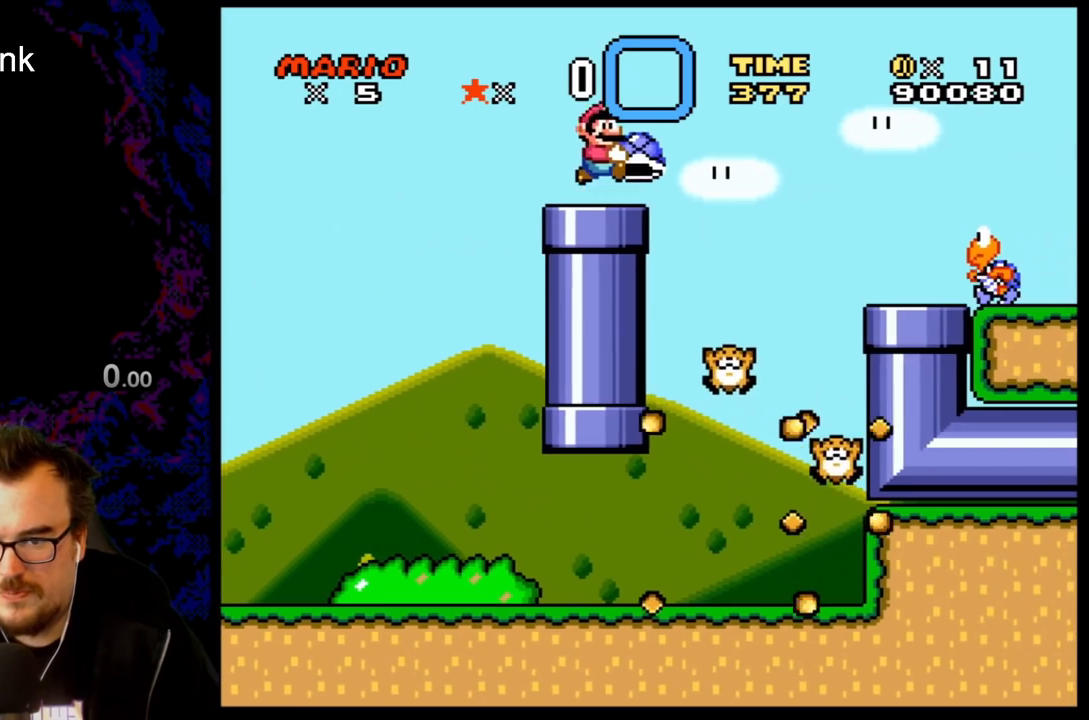
{"buttons": ["B", "Y", "DPAD_RIGHT"], "events": []}
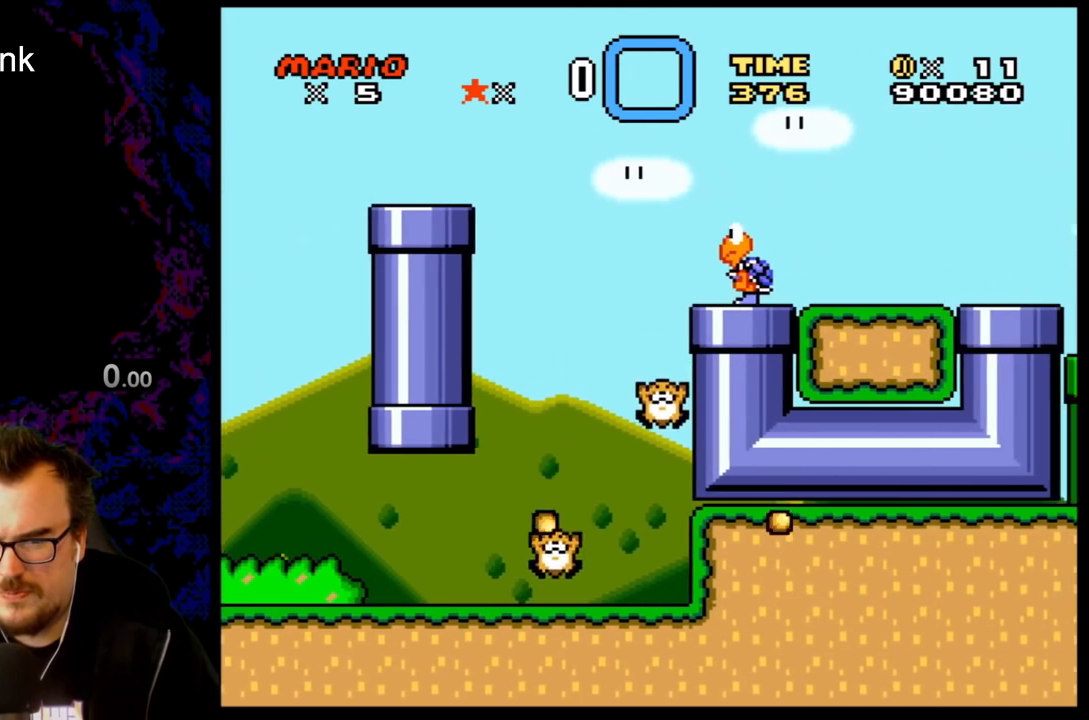
{"buttons": ["Y", "DPAD_RIGHT"], "events": [[300, "B", "up"]]}
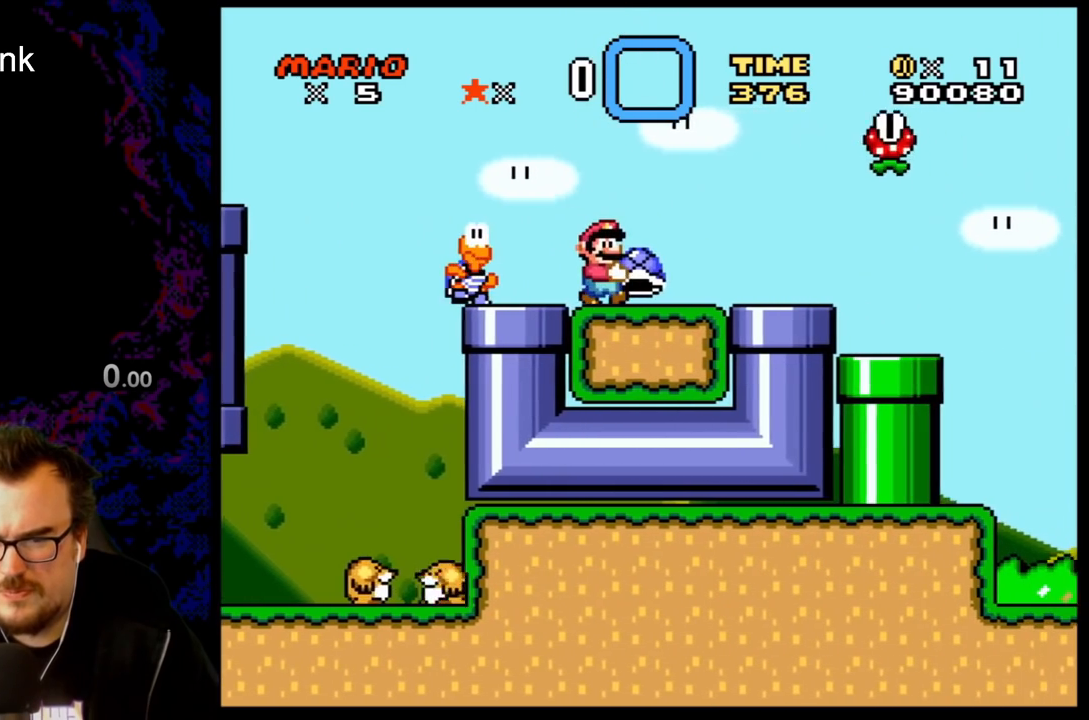
{"buttons": ["DPAD_UP", "DPAD_RIGHT"], "events": [[417, "DPAD_UP", "down"], [467, "Y", "up"]]}
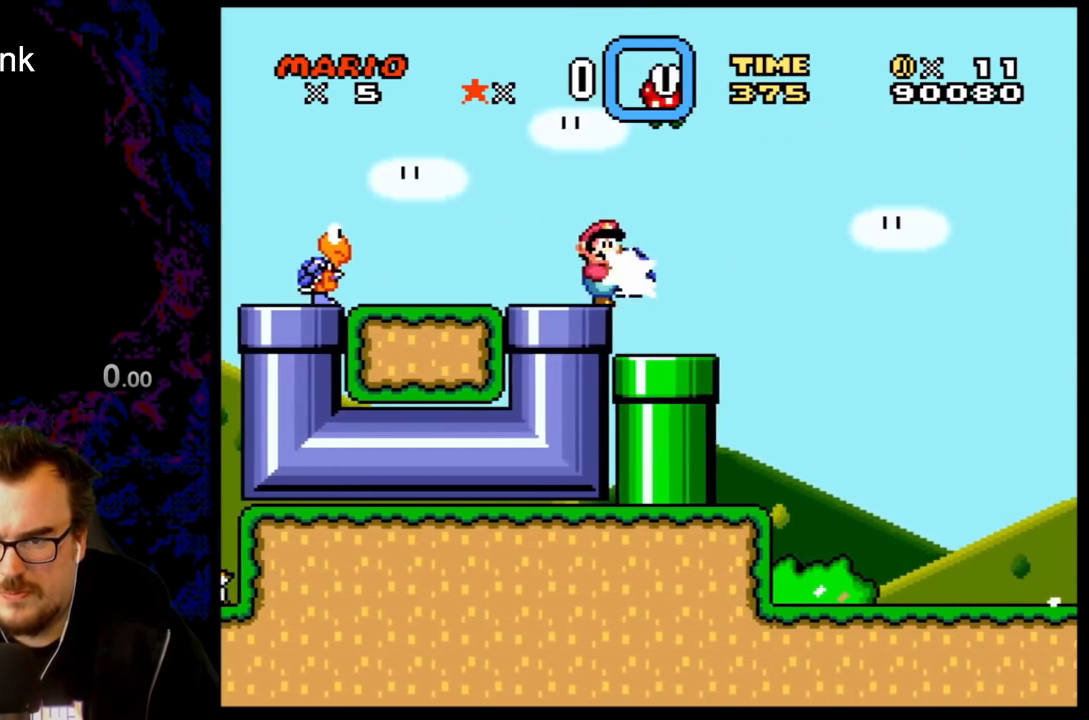
{"buttons": ["Y", "DPAD_RIGHT"], "events": [[67, "Y", "down"], [183, "DPAD_UP", "up"]]}